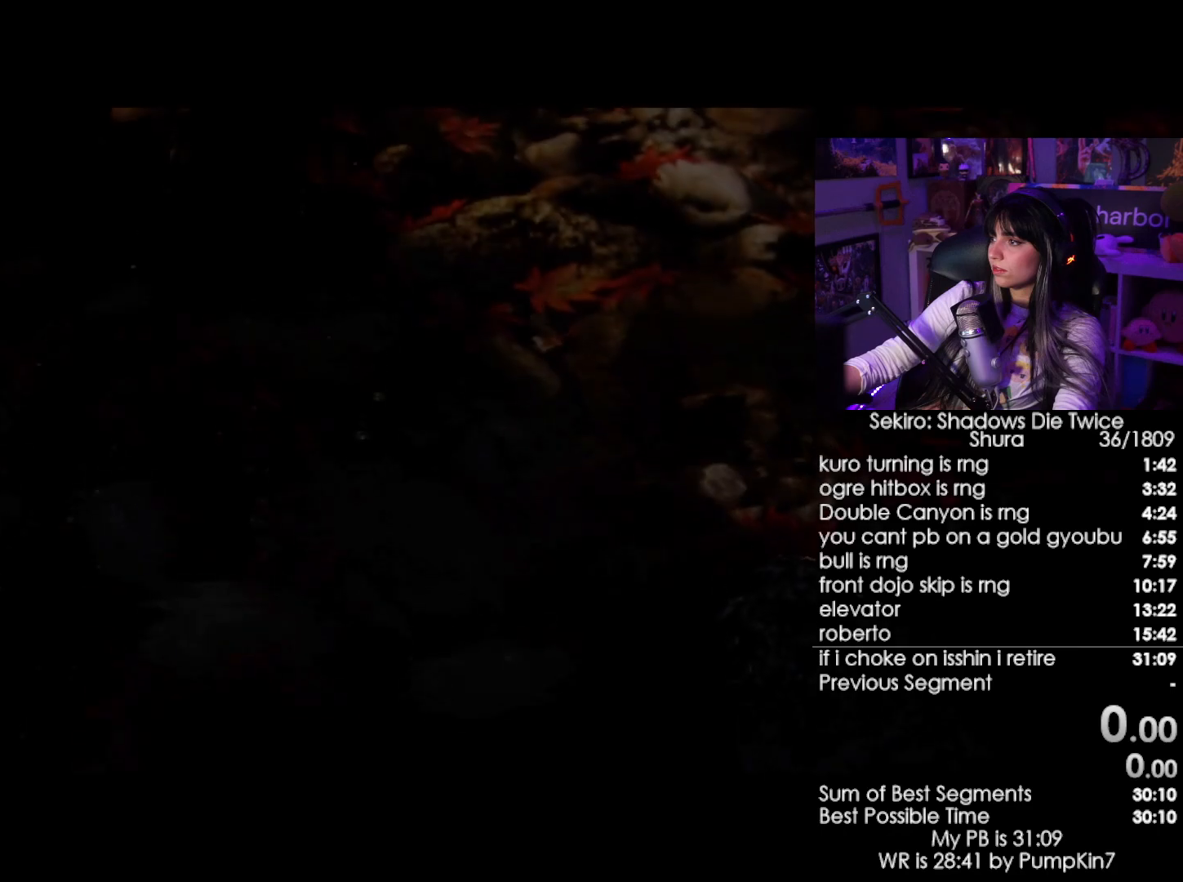
Gameplay with keyboard and mouse; each line is a JSON object with the keys and mouse buttons held at the frame after it. "events" lists presses ("down") and releases ("up") of "1", "2", "3", "4", "5", "a", "alt", "c", "caps_lock", "ctrl", "d", "e", "f", "g", "q", "r", "s", "shift", "space", "t", "tab", "v", "w", "x", "z", "mouse_left", "mouse_wheel" and "mouse_right" between this image and that frame as [ms after this image, input, new state], when the widget could be followed in between. "mouse_left", "mouse_wheel", "mouse_right" = the "left", "wheel", "right" buttons of the "mouse" list. No other keys are recorded. "wheel" means that the mouse wheel is clicked or scrolled. Not read: mouse_move.
{"keys": [], "mouse": [], "events": []}
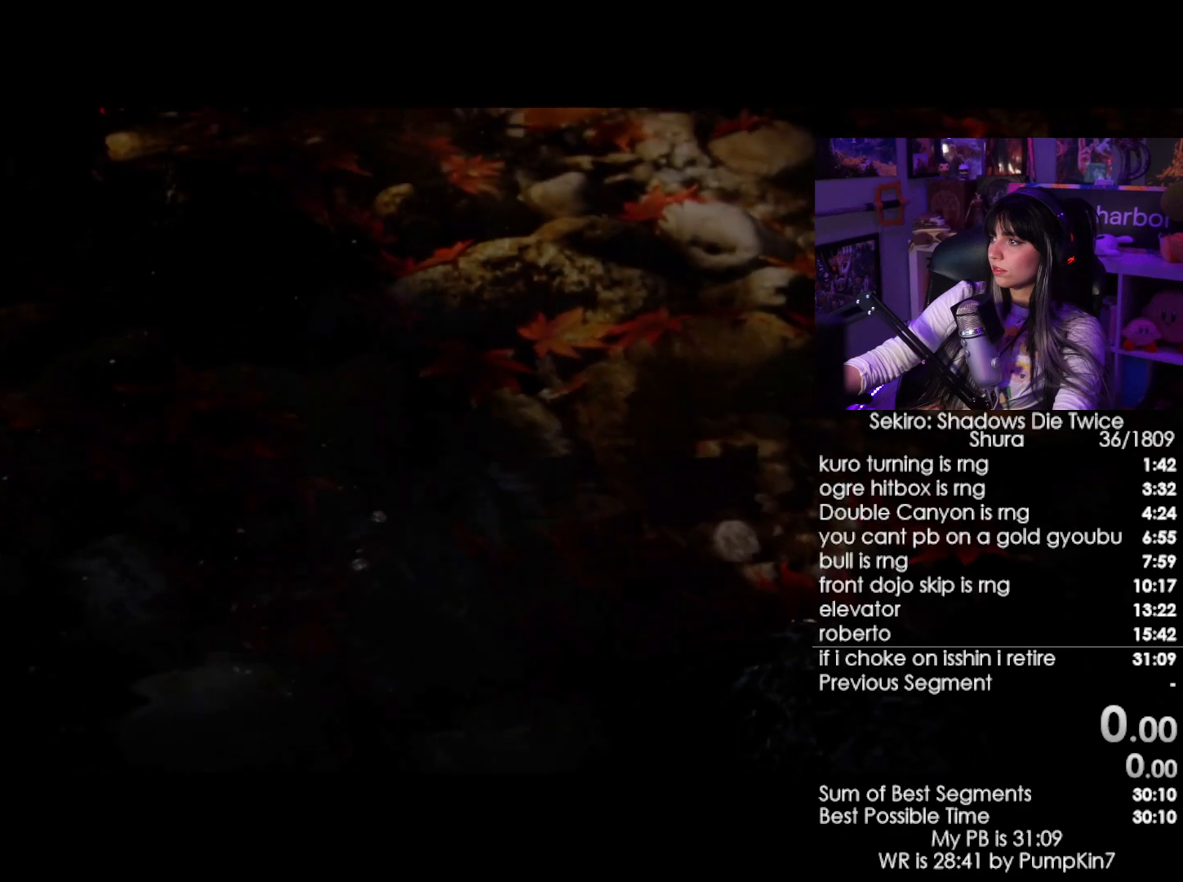
{"keys": [], "mouse": [], "events": []}
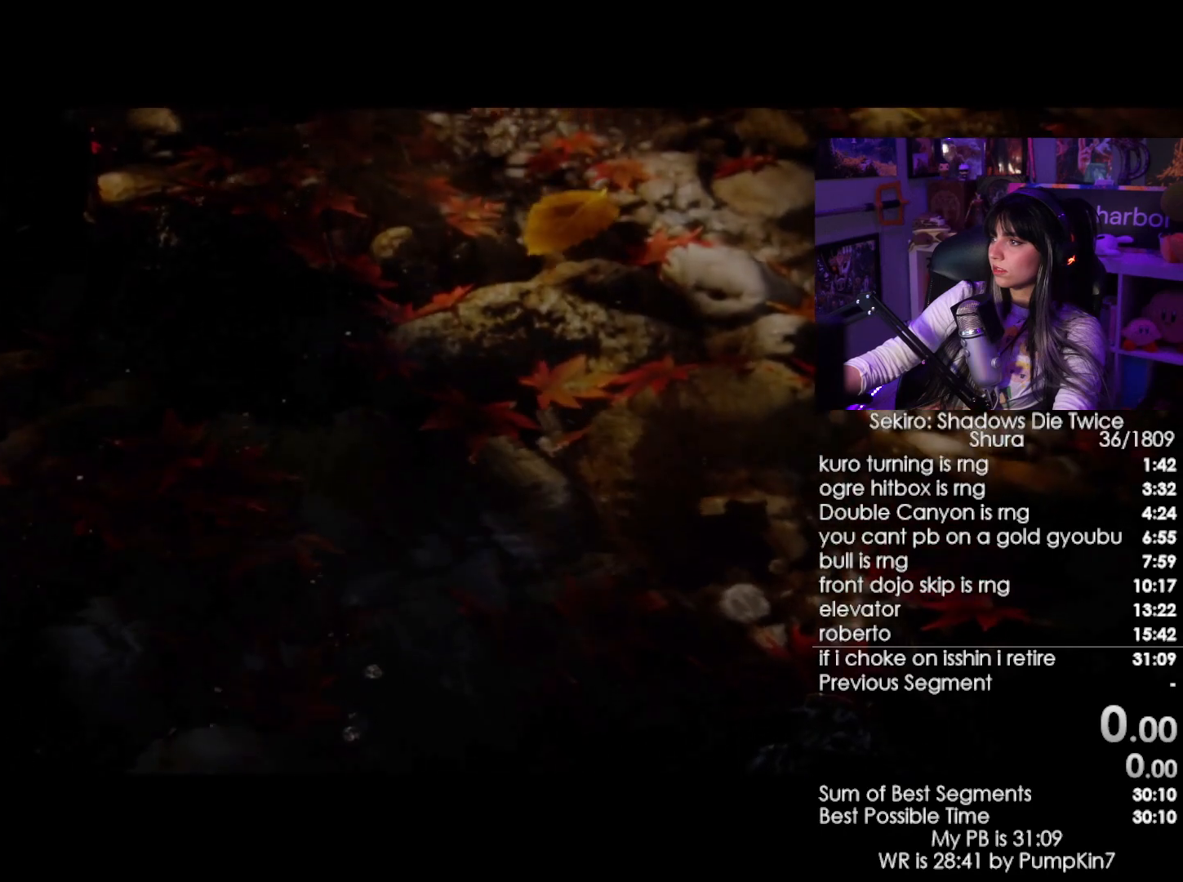
{"keys": [], "mouse": [], "events": []}
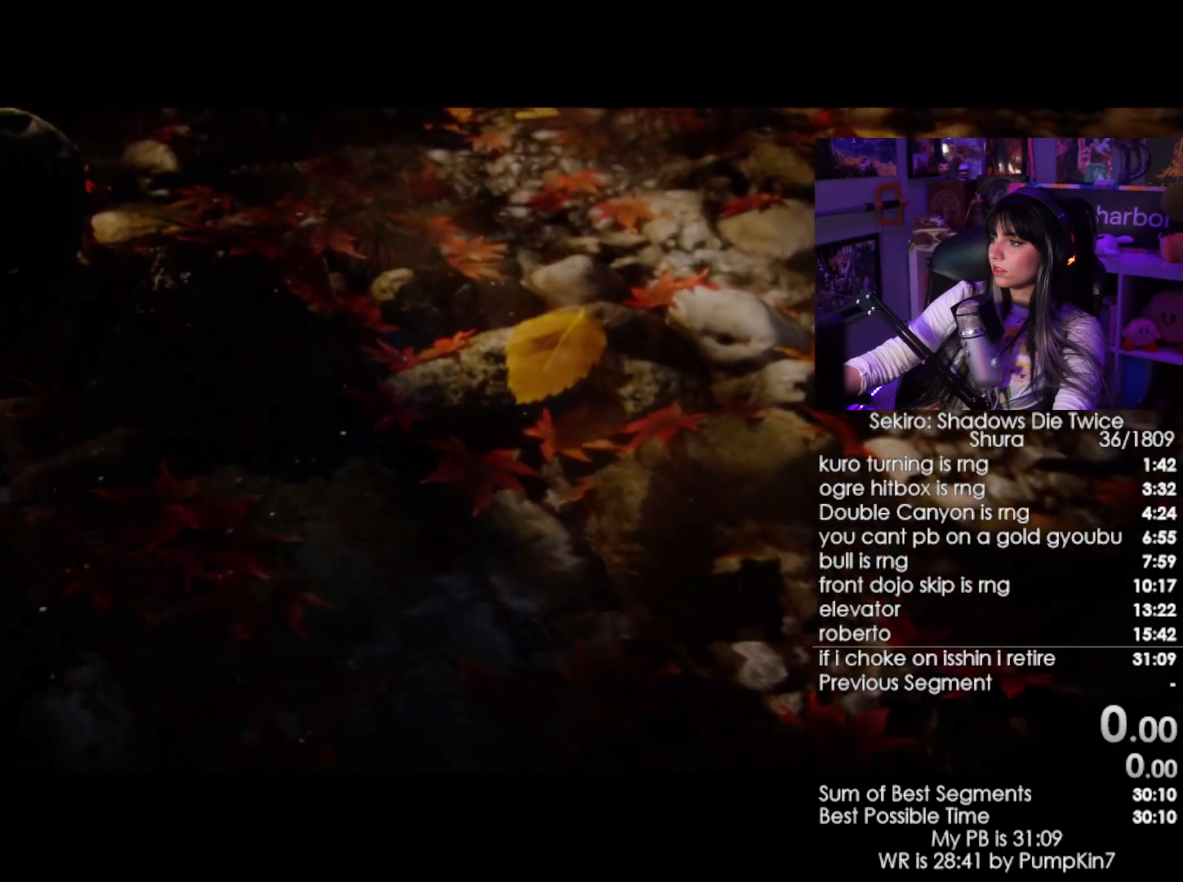
{"keys": [], "mouse": [], "events": [[316, "mouse_left", "down"], [400, "mouse_left", "up"]]}
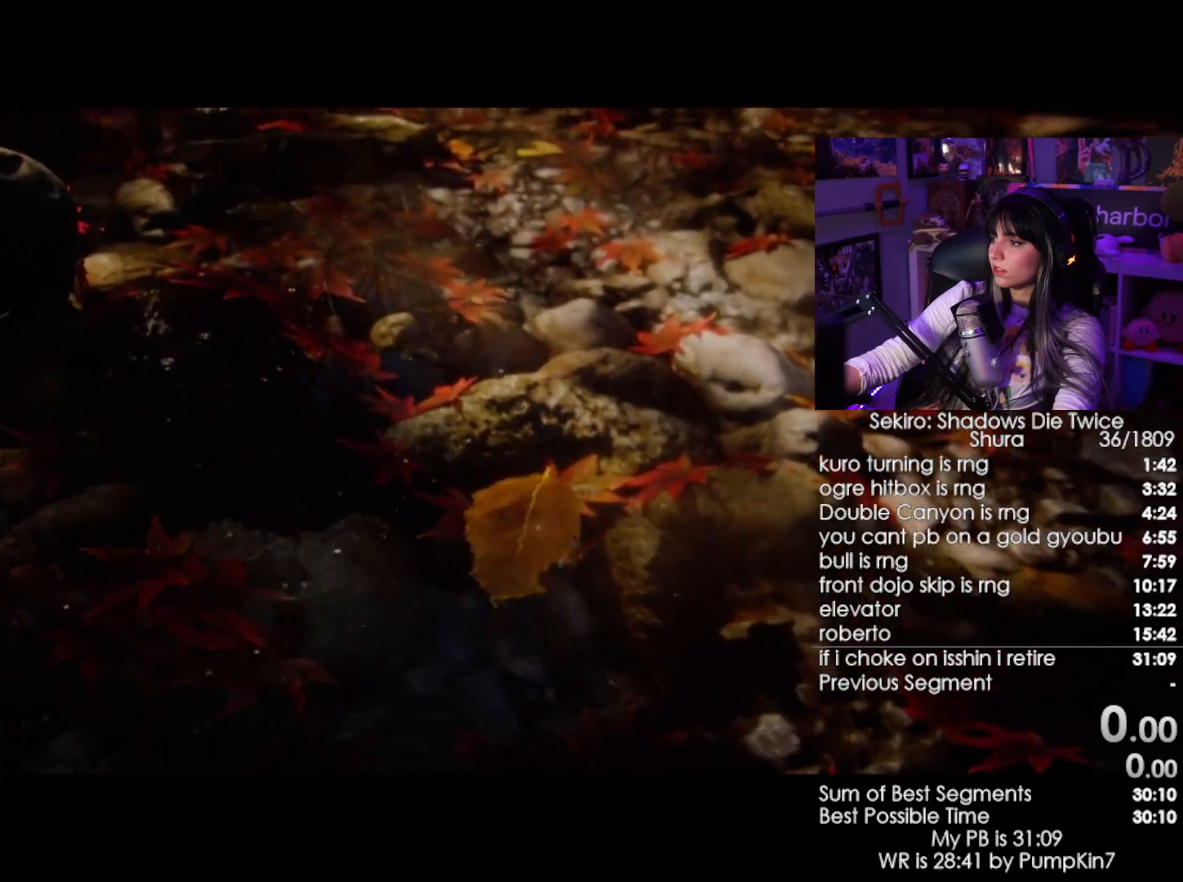
{"keys": [], "mouse": [], "events": [[233, "mouse_left", "down"], [316, "mouse_left", "up"]]}
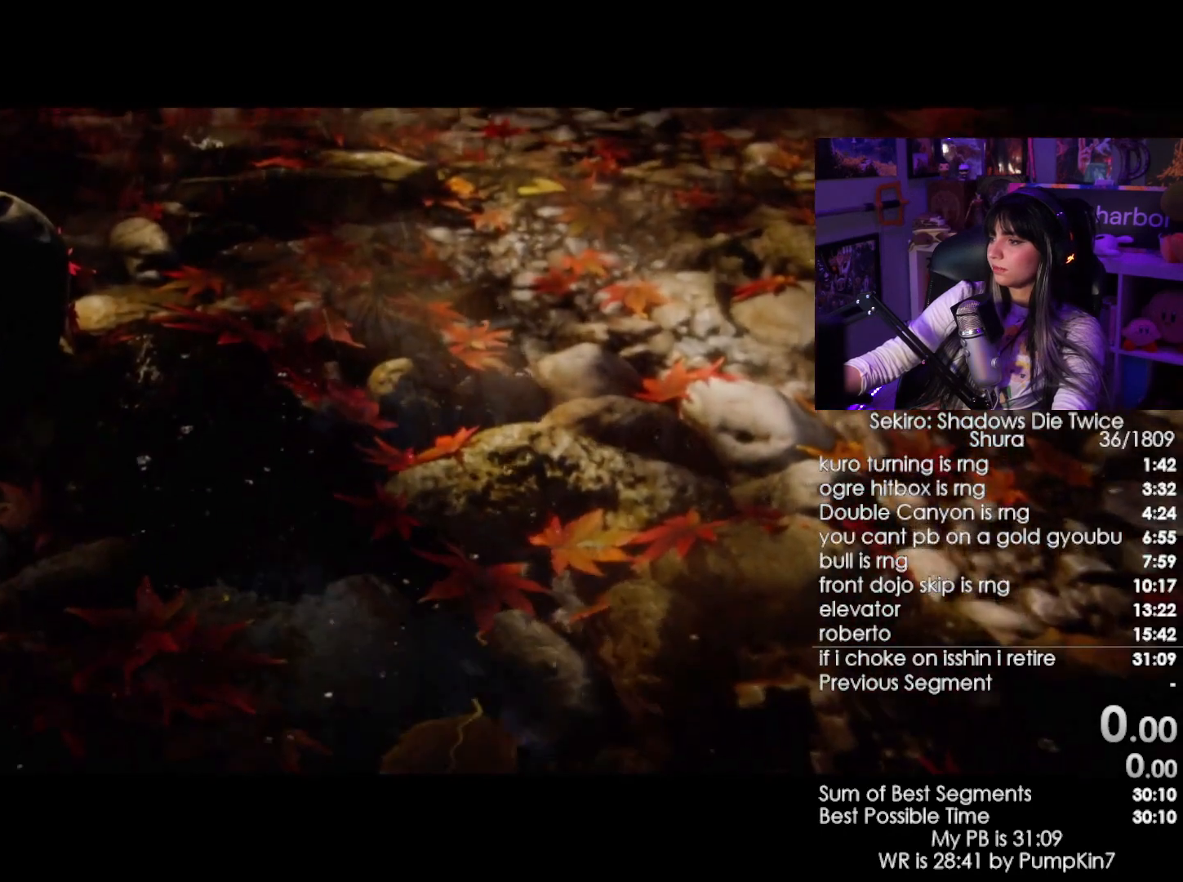
{"keys": [], "mouse": [], "events": [[16, "tab", "down"], [100, "tab", "up"]]}